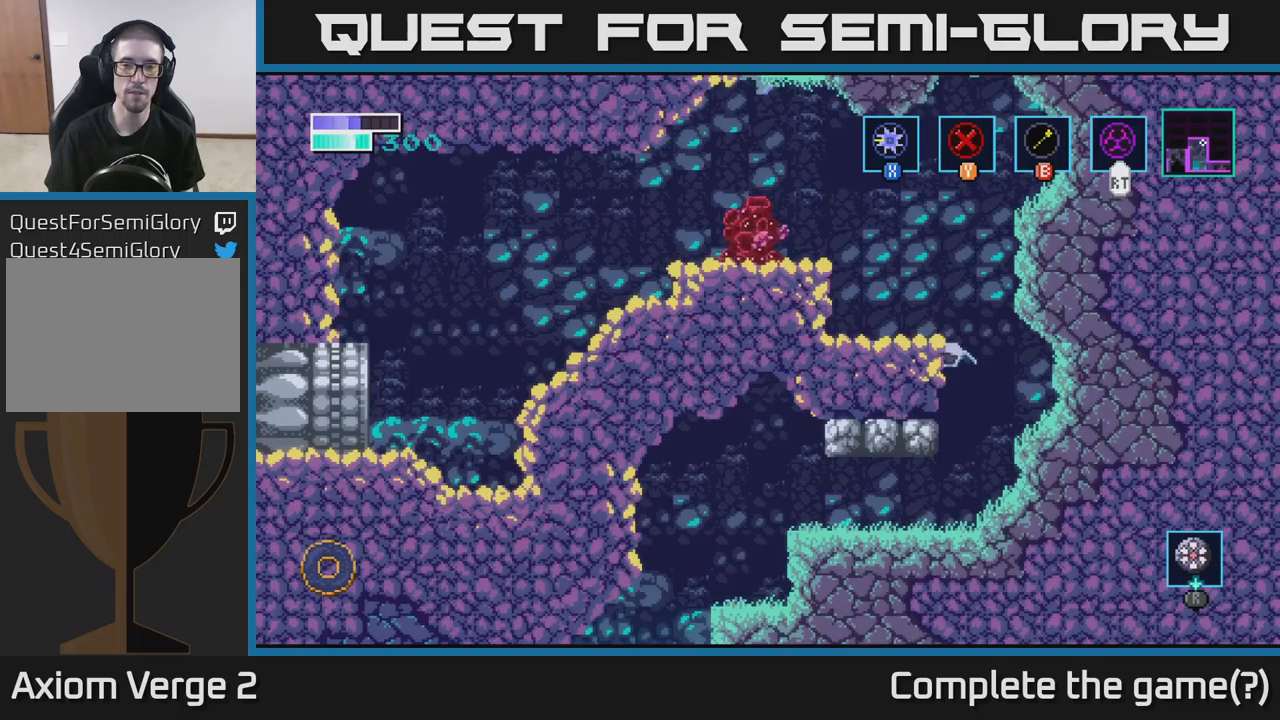
Gameplay with a controller (Xbox layout); each line is a JSON object with the inputs held at the frame after it. "events" lists button and stick changes between this image and that frame as [ms after this image, input, new state], when the widget could be followed in between.
{"buttons": [], "left_stick": "left", "right_stick": "center", "events": [[50, "A", "up"], [100, "B", "down"], [250, "B", "up"]]}
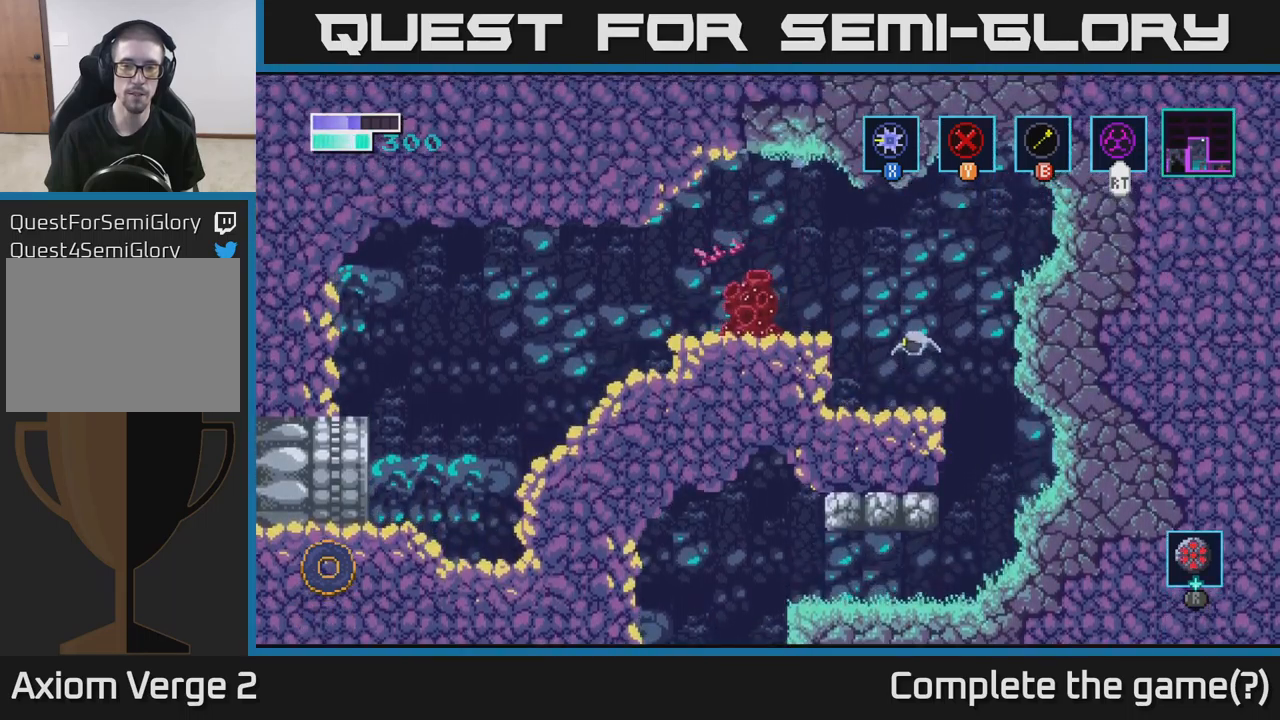
{"buttons": ["B"], "left_stick": "right", "right_stick": "center", "events": [[33, "left_stick", "center"], [233, "left_stick", "right"], [300, "B", "down"]]}
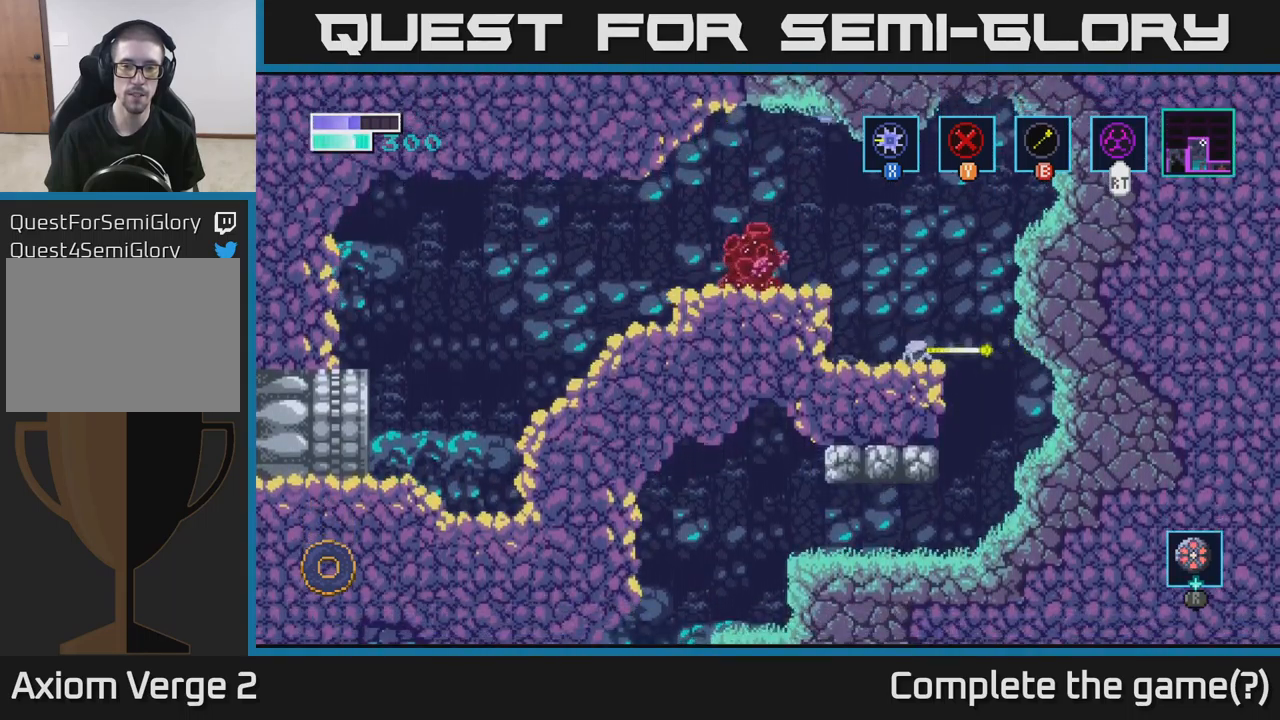
{"buttons": ["B"], "left_stick": "right", "right_stick": "center", "events": [[33, "left_stick", "left"], [166, "B", "up"], [166, "left_stick", "center"], [233, "B", "down"], [466, "left_stick", "right"]]}
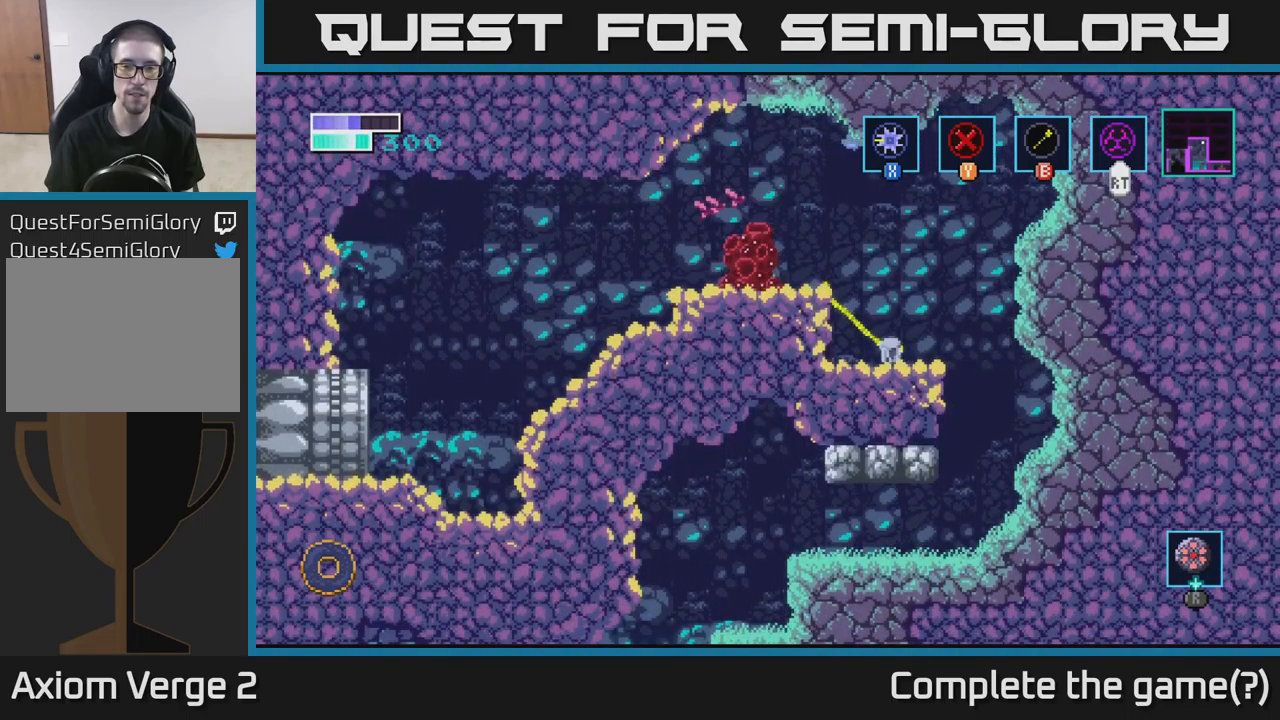
{"buttons": ["B"], "left_stick": "center", "right_stick": "center", "events": [[150, "left_stick", "center"]]}
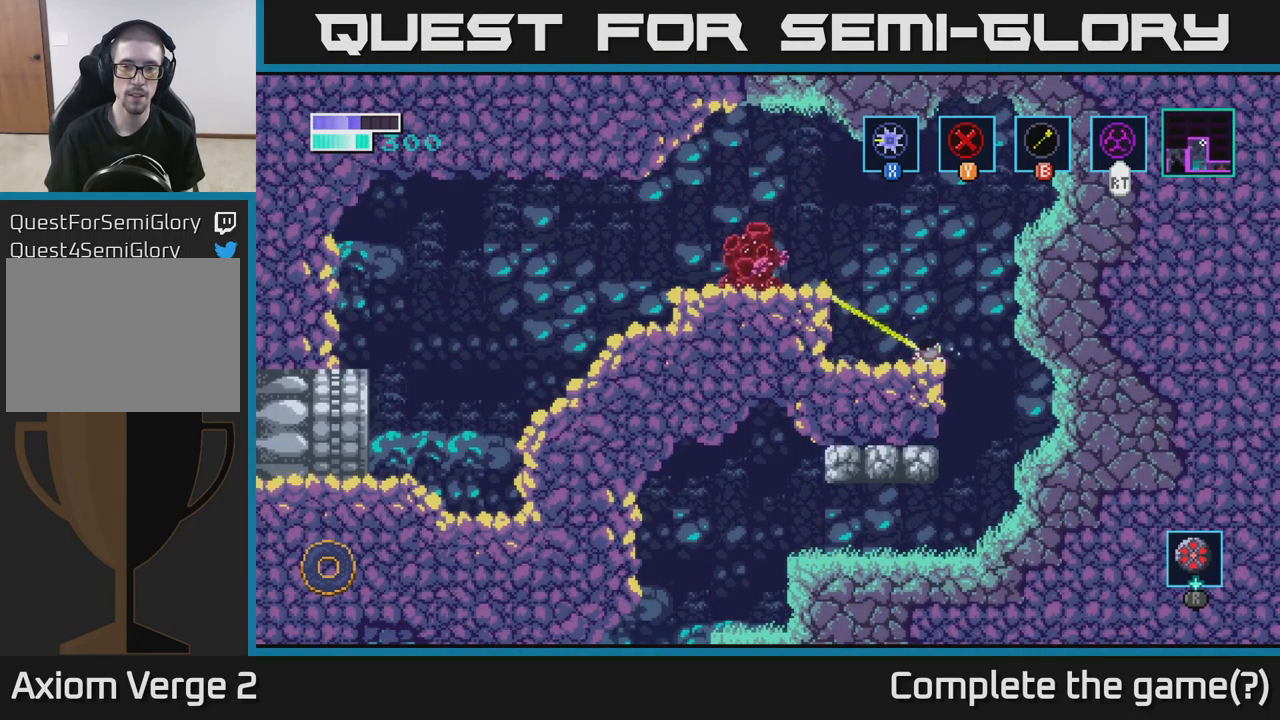
{"buttons": [], "left_stick": "left", "right_stick": "center", "events": [[183, "A", "down"], [216, "left_stick", "left"], [266, "A", "up"], [283, "B", "up"]]}
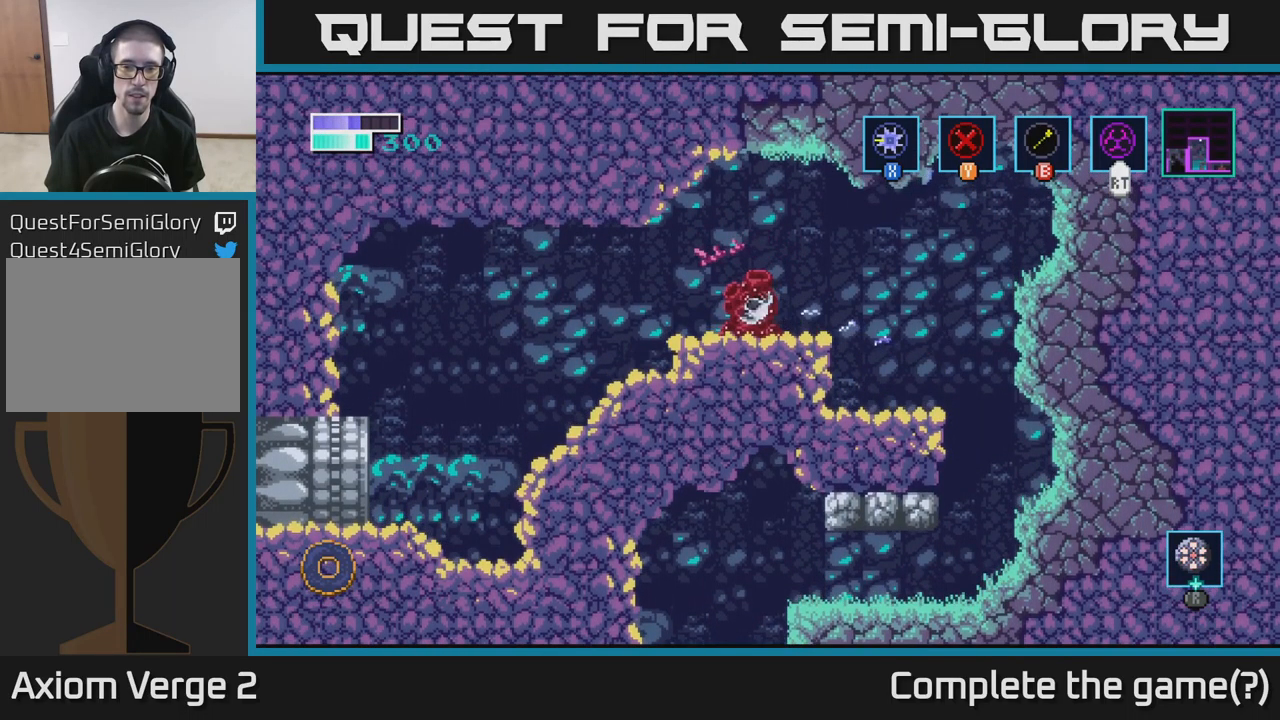
{"buttons": [], "left_stick": "center", "right_stick": "center", "events": [[333, "left_stick", "center"]]}
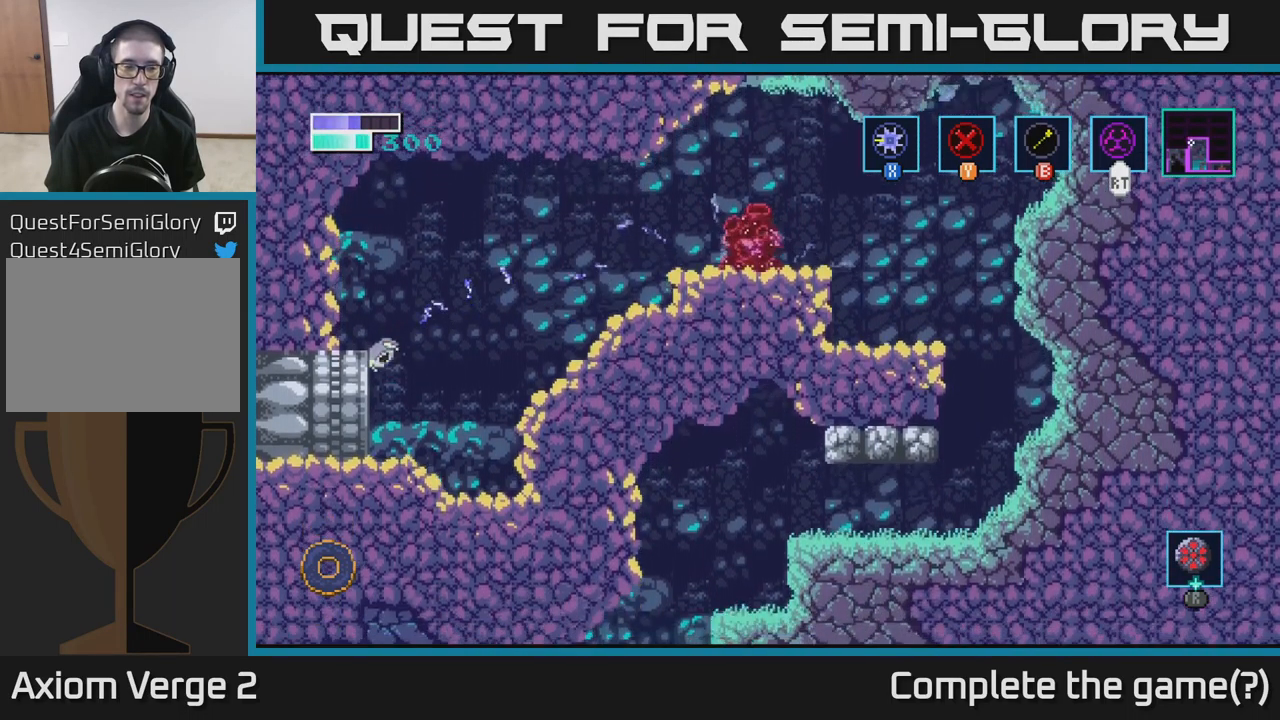
{"buttons": [], "left_stick": "center", "right_stick": "center", "events": []}
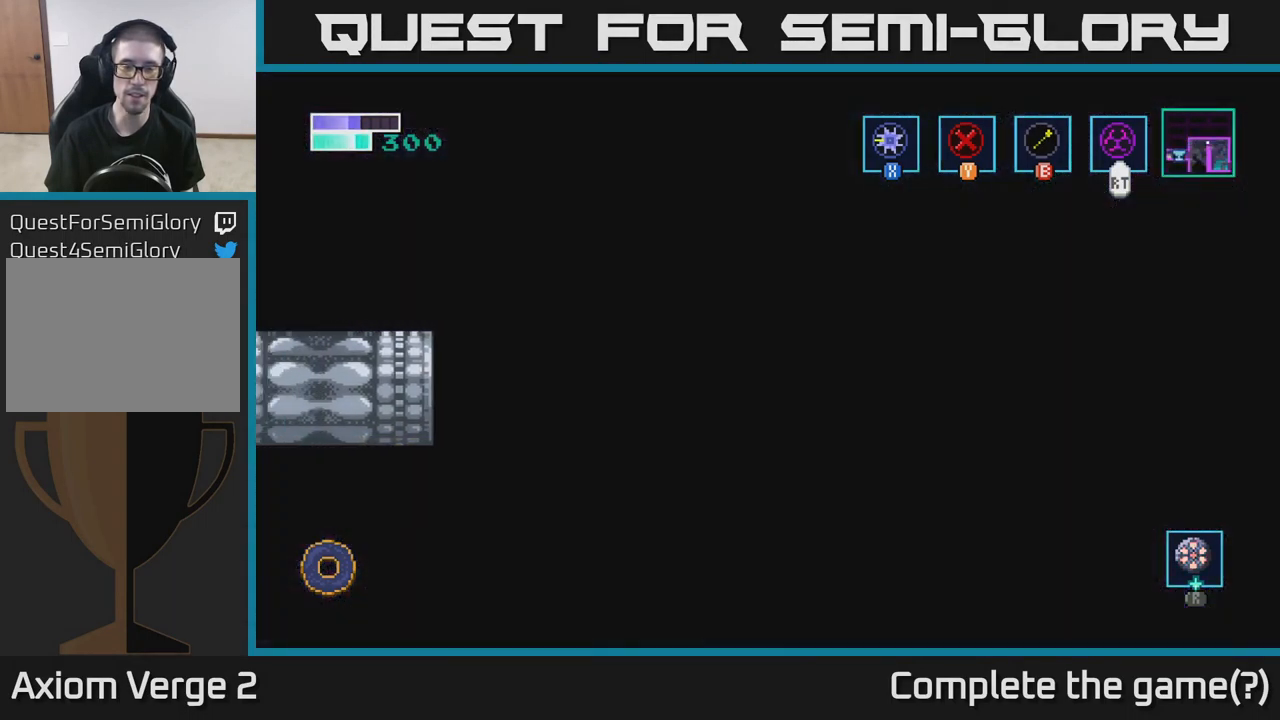
{"buttons": [], "left_stick": "center", "right_stick": "center", "events": []}
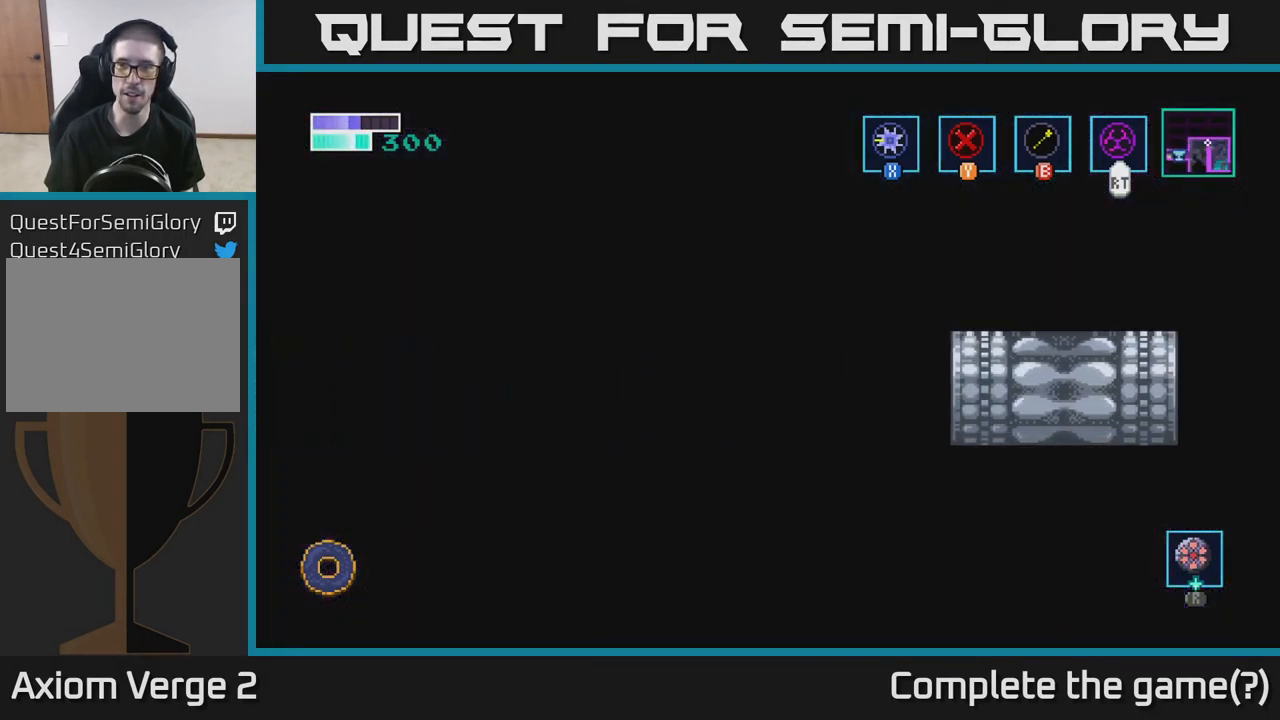
{"buttons": [], "left_stick": "center", "right_stick": "center", "events": []}
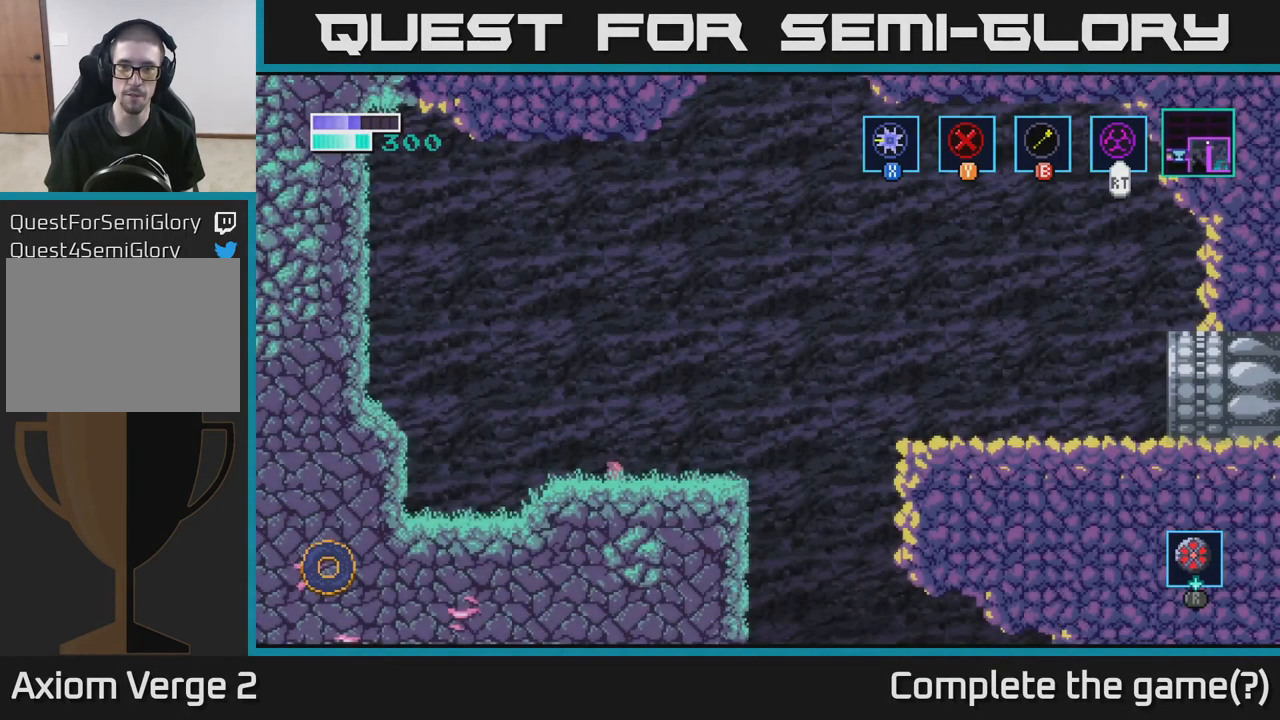
{"buttons": [], "left_stick": "left", "right_stick": "center", "events": [[433, "left_stick", "left"]]}
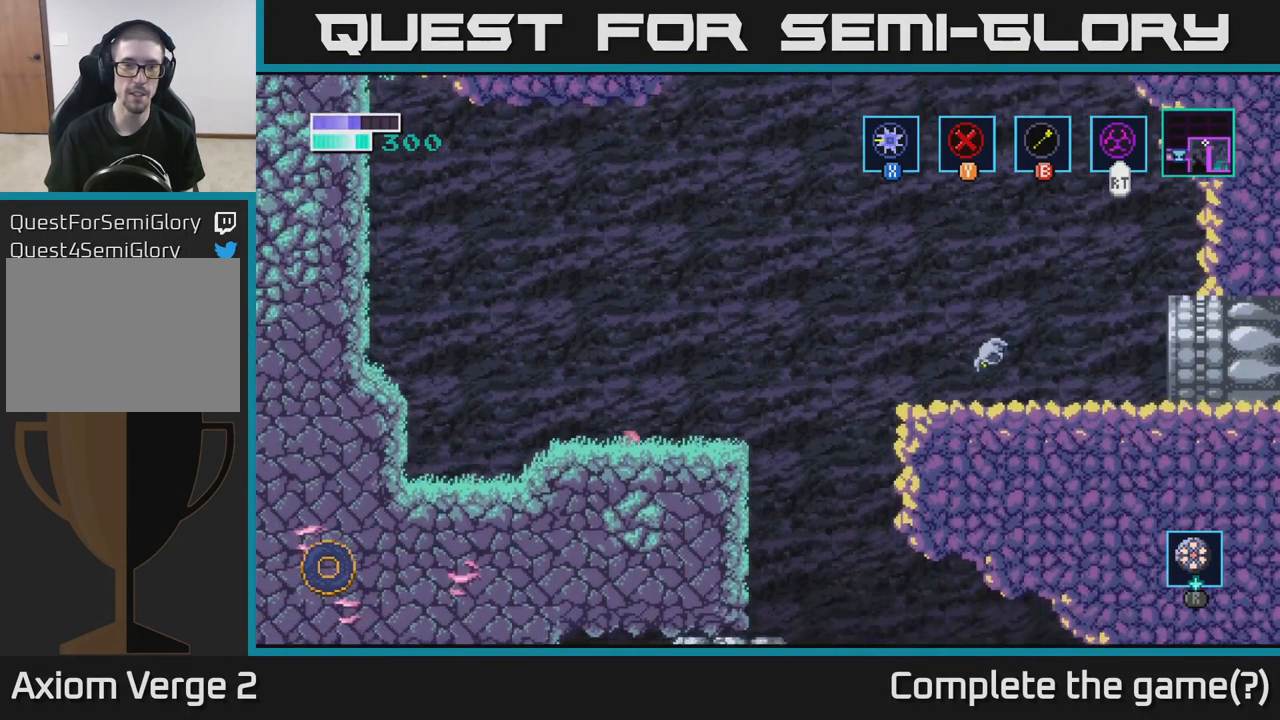
{"buttons": ["A"], "left_stick": "left", "right_stick": "center", "events": [[250, "A", "down"]]}
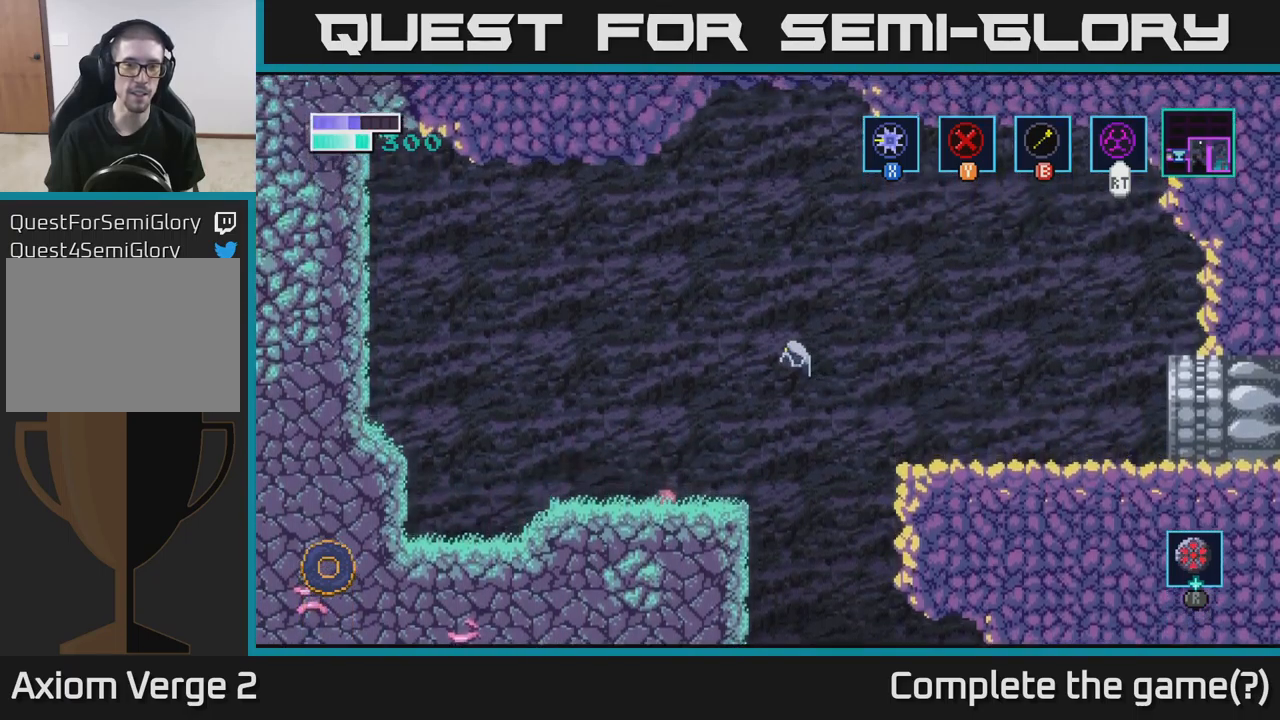
{"buttons": [], "left_stick": "left", "right_stick": "center", "events": [[267, "A", "up"], [333, "left_stick", "center"], [500, "left_stick", "left"]]}
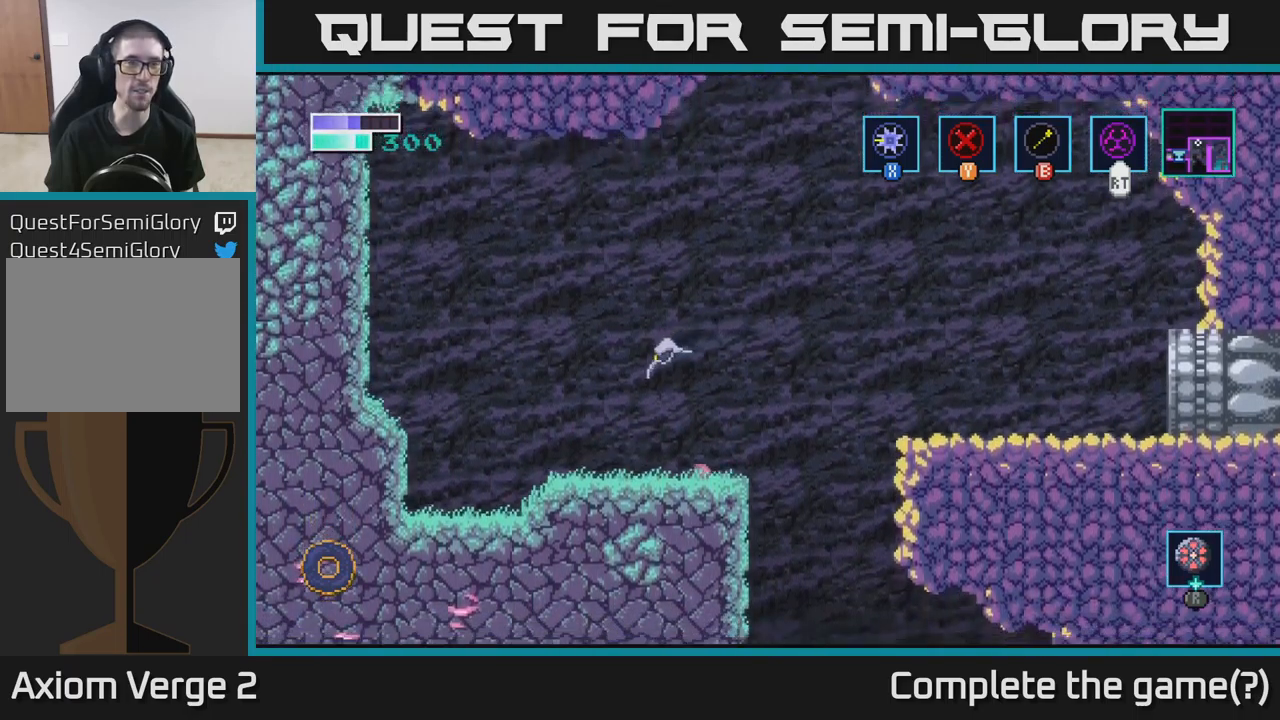
{"buttons": ["A"], "left_stick": "left", "right_stick": "center", "events": [[400, "A", "down"]]}
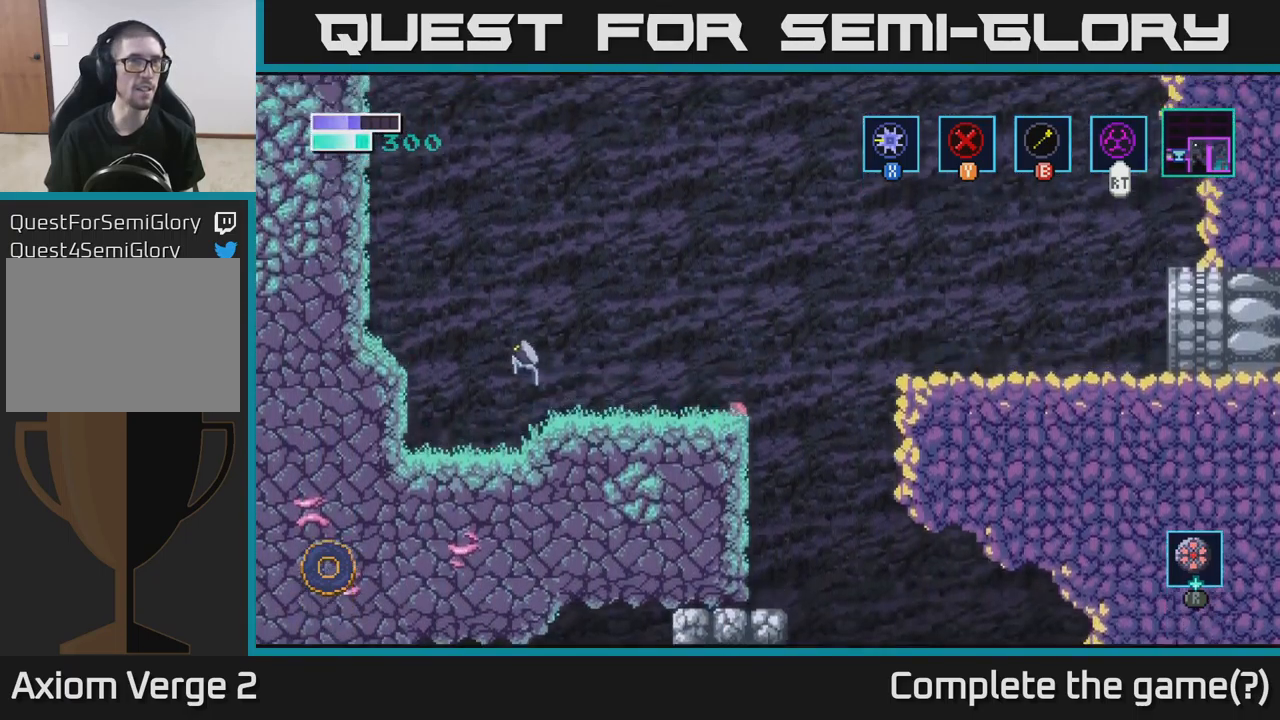
{"buttons": [], "left_stick": "left", "right_stick": "center", "events": [[467, "A", "up"]]}
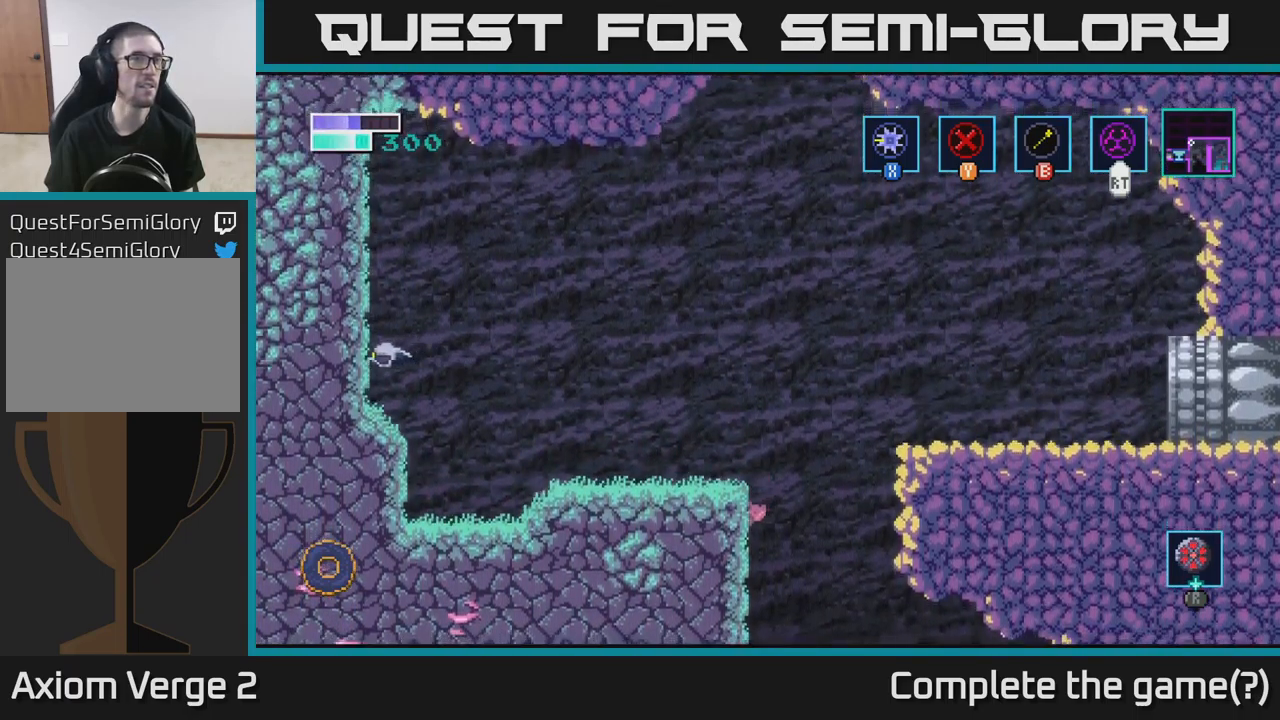
{"buttons": ["A"], "left_stick": "right", "right_stick": "center", "events": [[200, "left_stick", "center"], [250, "left_stick", "right"], [267, "A", "down"]]}
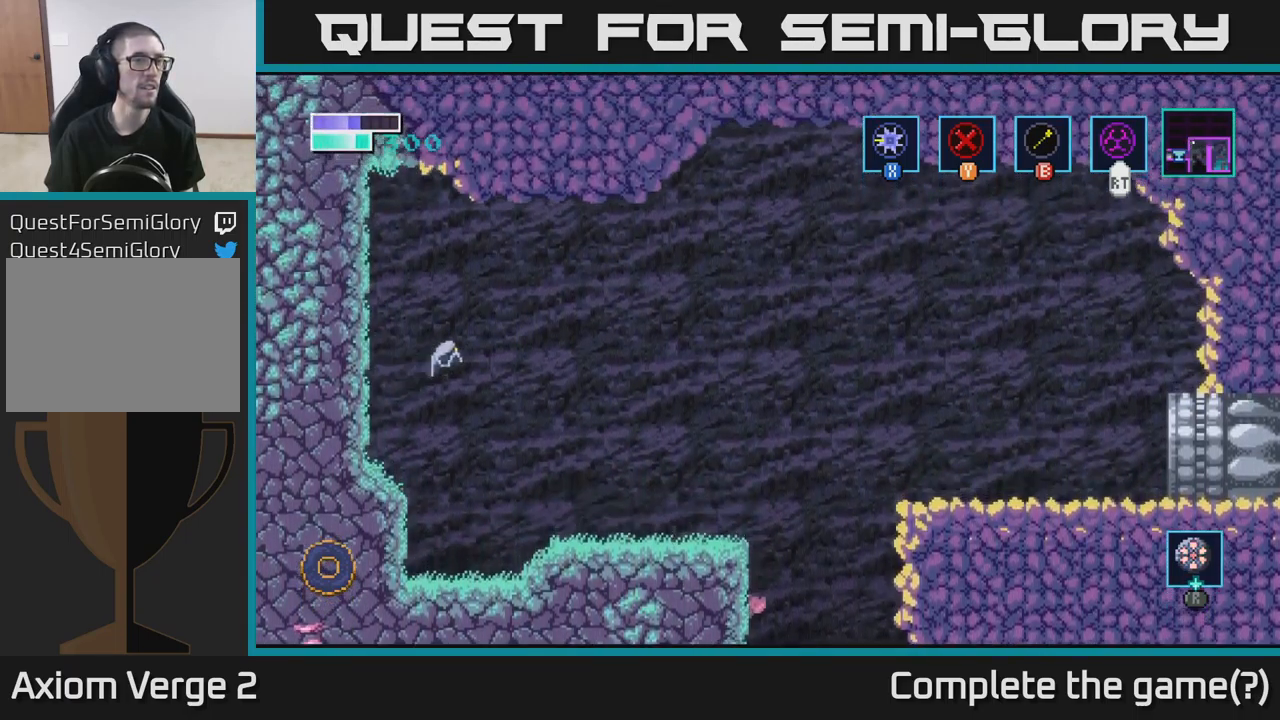
{"buttons": [], "left_stick": "right", "right_stick": "center", "events": [[450, "A", "up"]]}
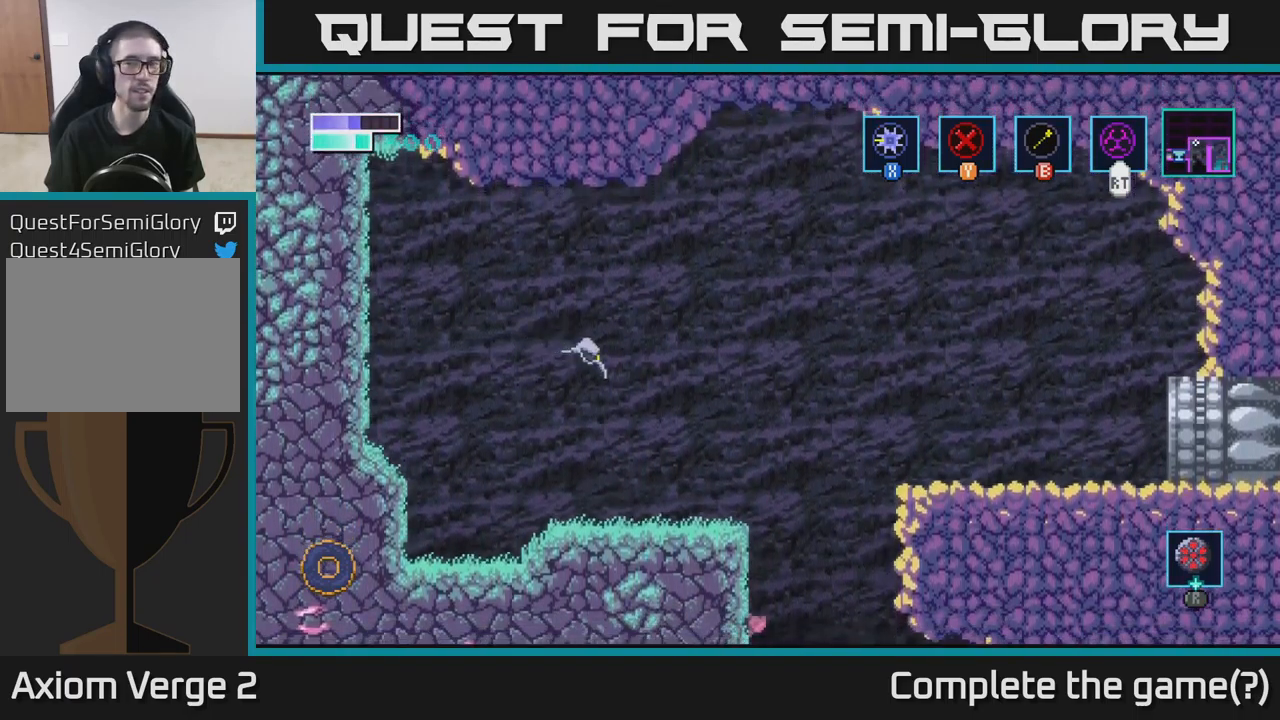
{"buttons": [], "left_stick": "right", "right_stick": "center", "events": [[217, "left_stick", "center"], [333, "left_stick", "right"]]}
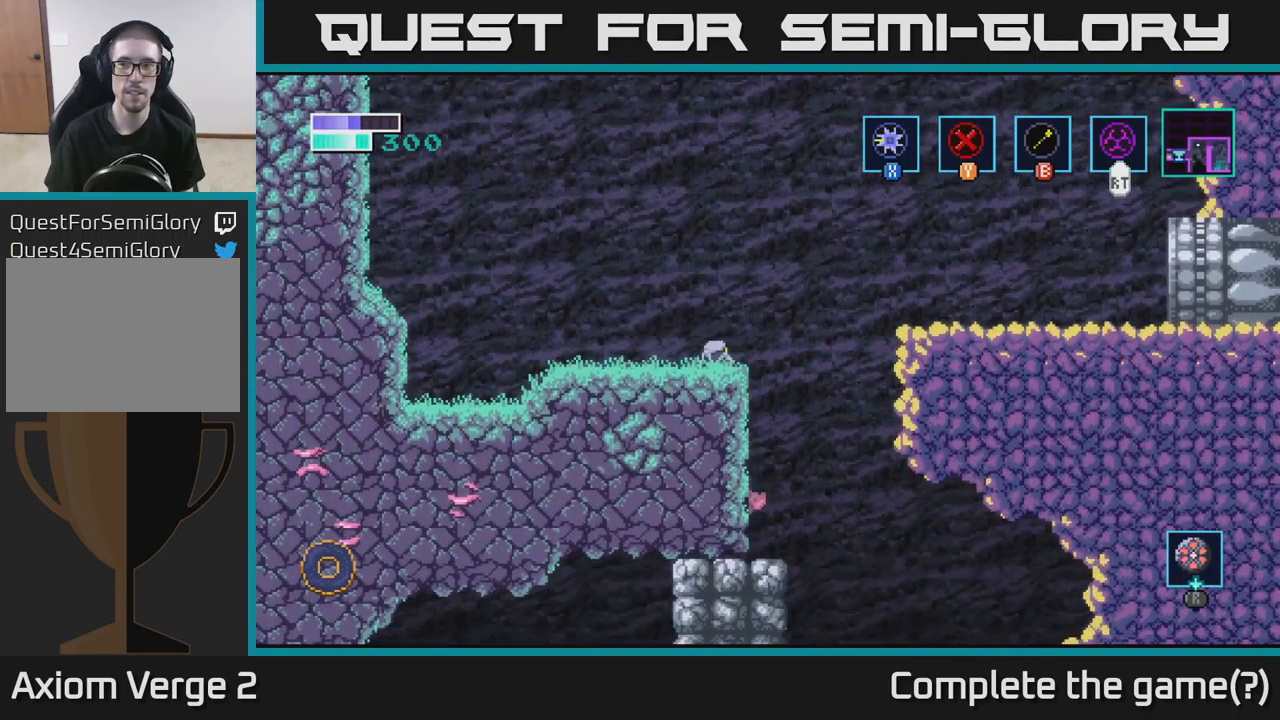
{"buttons": ["A"], "left_stick": "right", "right_stick": "center", "events": [[67, "A", "down"]]}
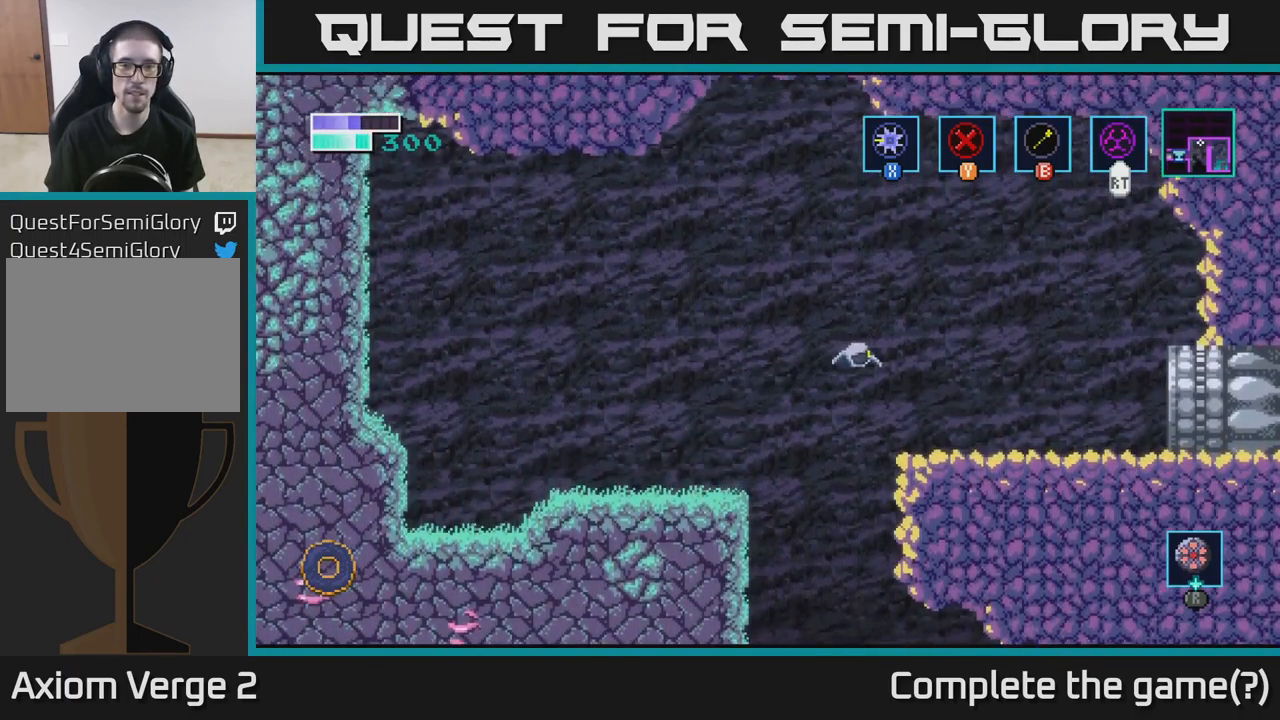
{"buttons": [], "left_stick": "center", "right_stick": "center", "events": [[183, "A", "up"], [250, "left_stick", "center"], [350, "SELECT", "down"], [500, "SELECT", "up"]]}
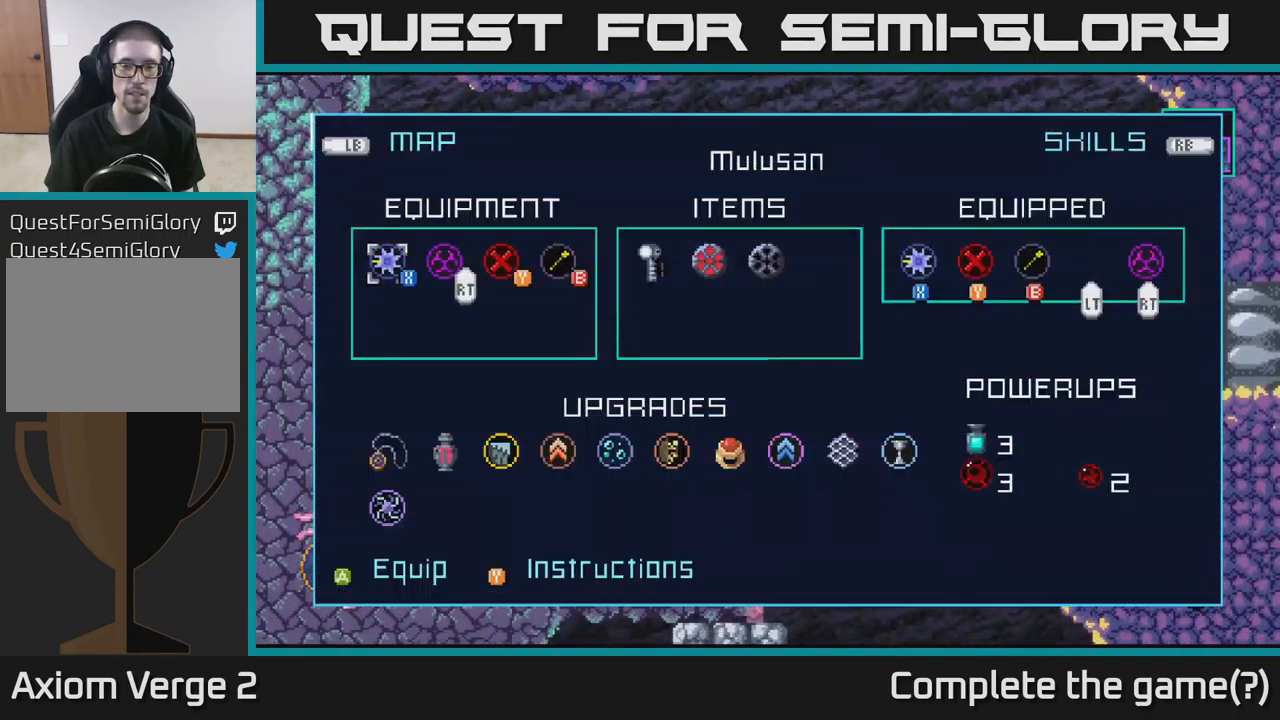
{"buttons": [], "left_stick": "center", "right_stick": "center", "events": []}
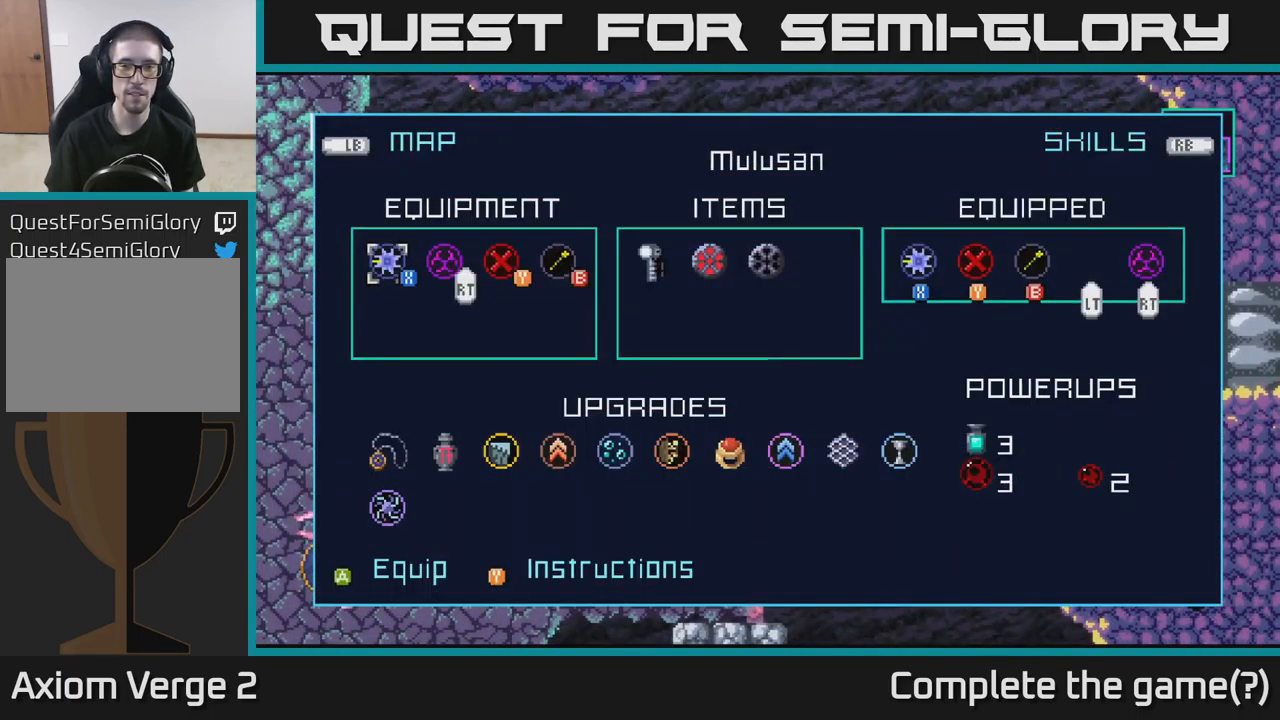
{"buttons": [], "left_stick": "center", "right_stick": "center", "events": [[200, "SELECT", "down"], [317, "SELECT", "up"]]}
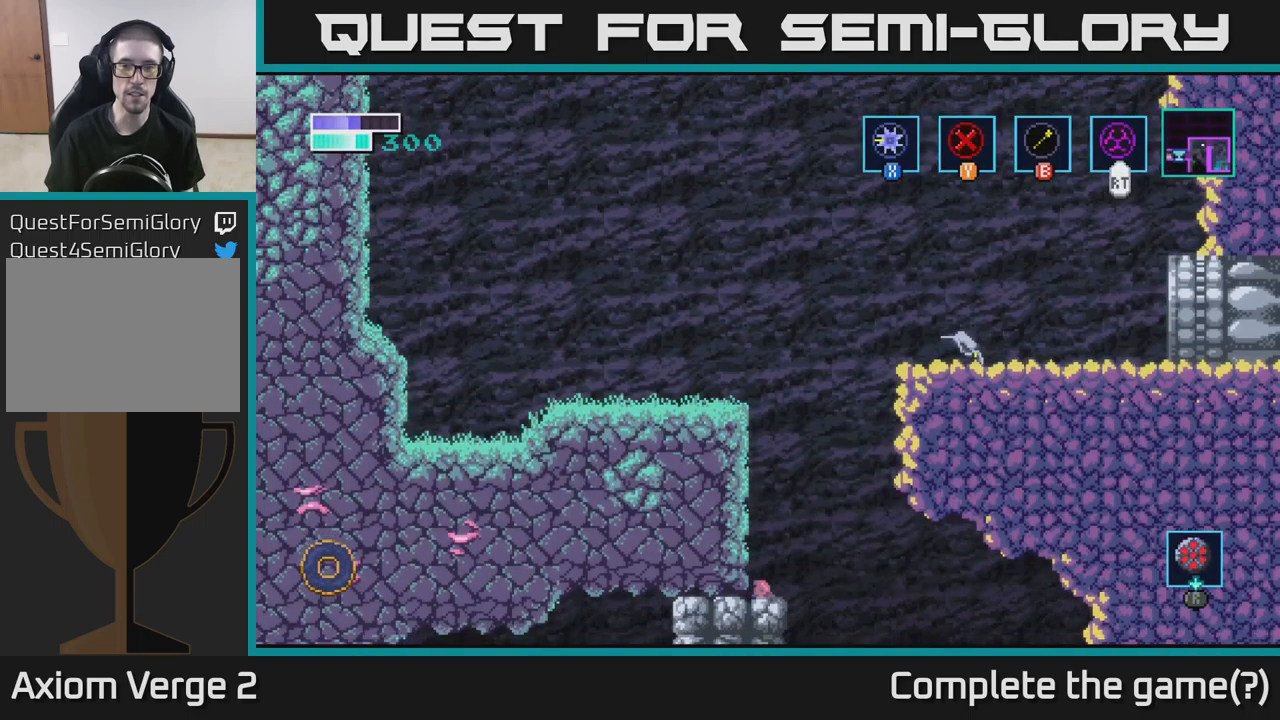
{"buttons": [], "left_stick": "right", "right_stick": "center", "events": [[34, "left_stick", "right"]]}
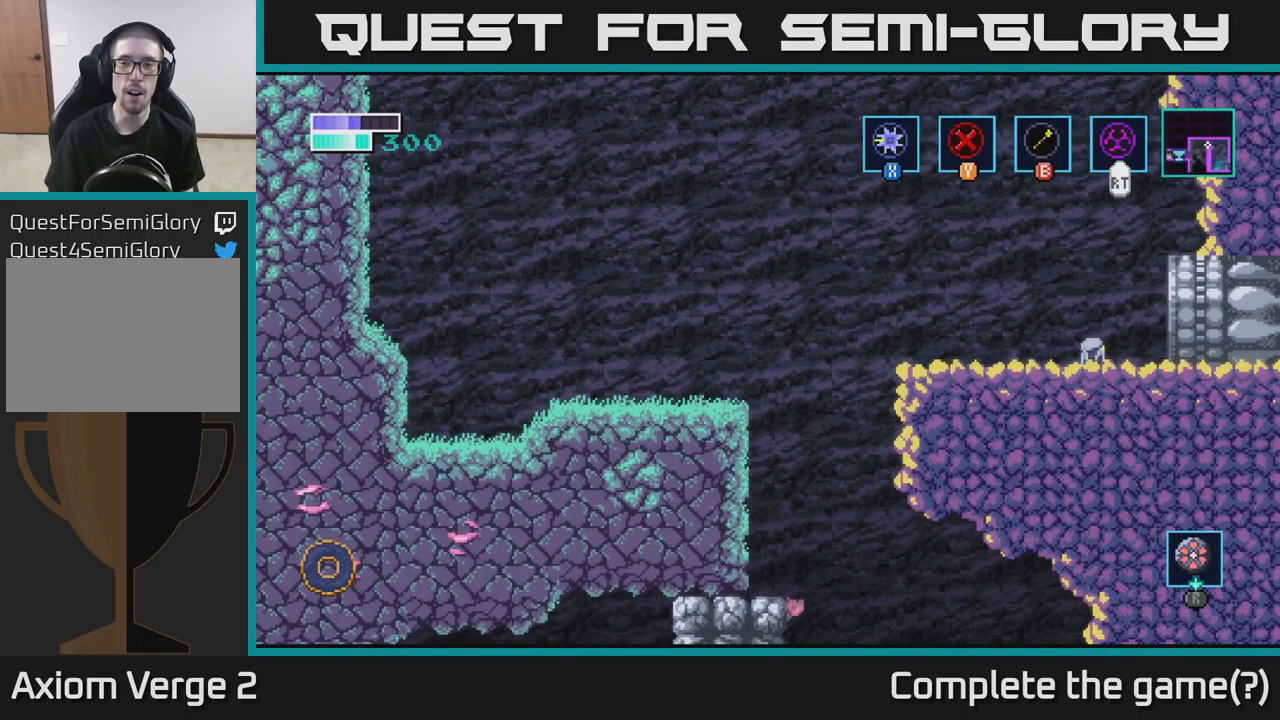
{"buttons": [], "left_stick": "right", "right_stick": "center", "events": [[100, "A", "down"], [167, "A", "up"]]}
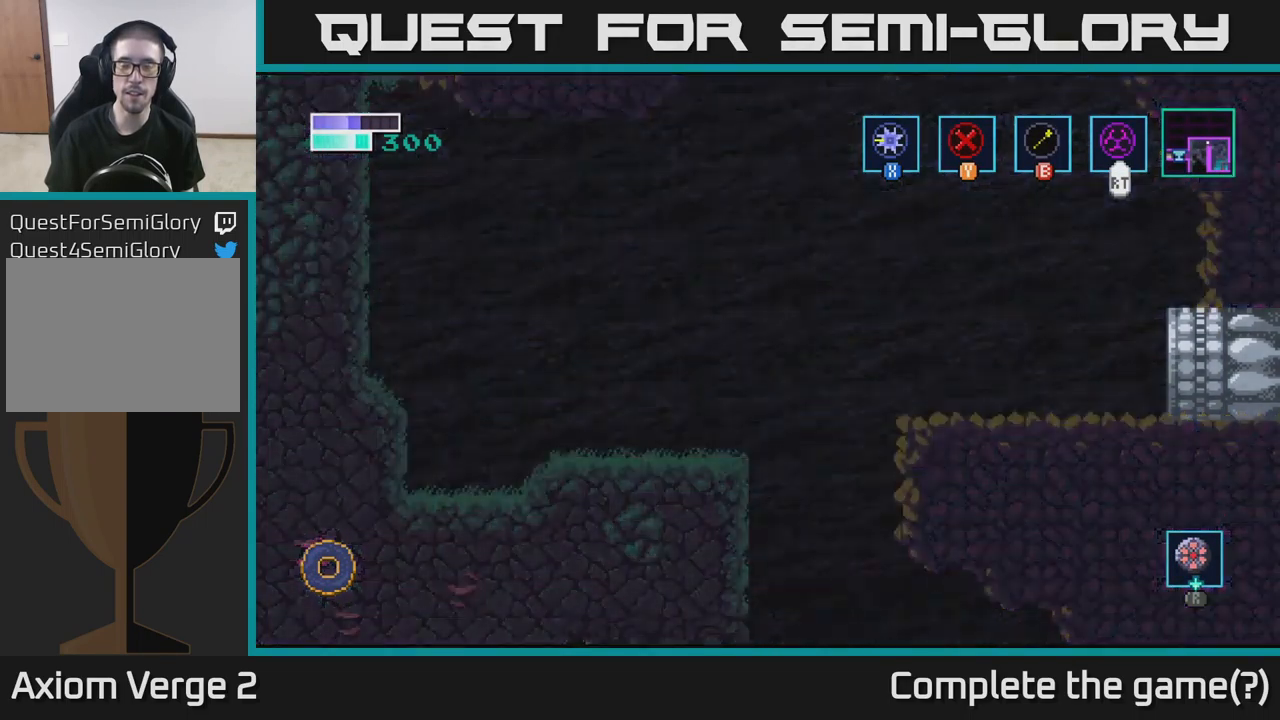
{"buttons": [], "left_stick": "right", "right_stick": "center", "events": [[100, "left_stick", "center"], [317, "left_stick", "right"]]}
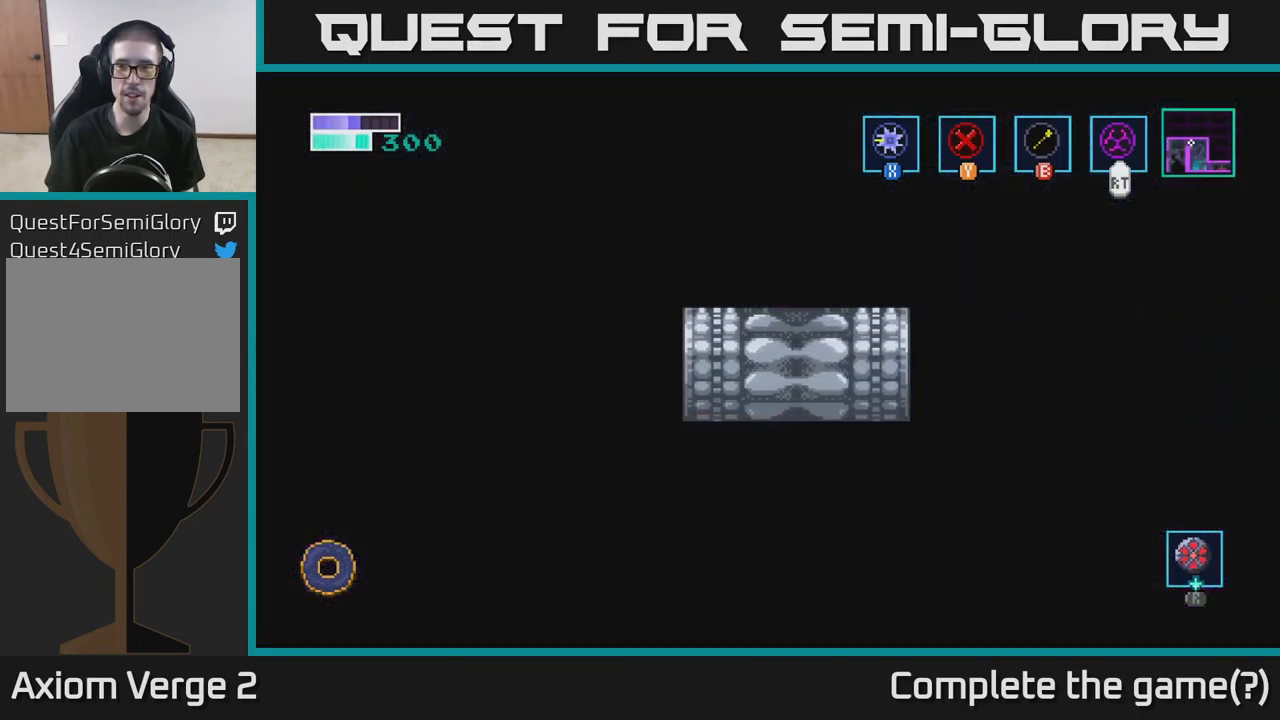
{"buttons": [], "left_stick": "right", "right_stick": "center", "events": []}
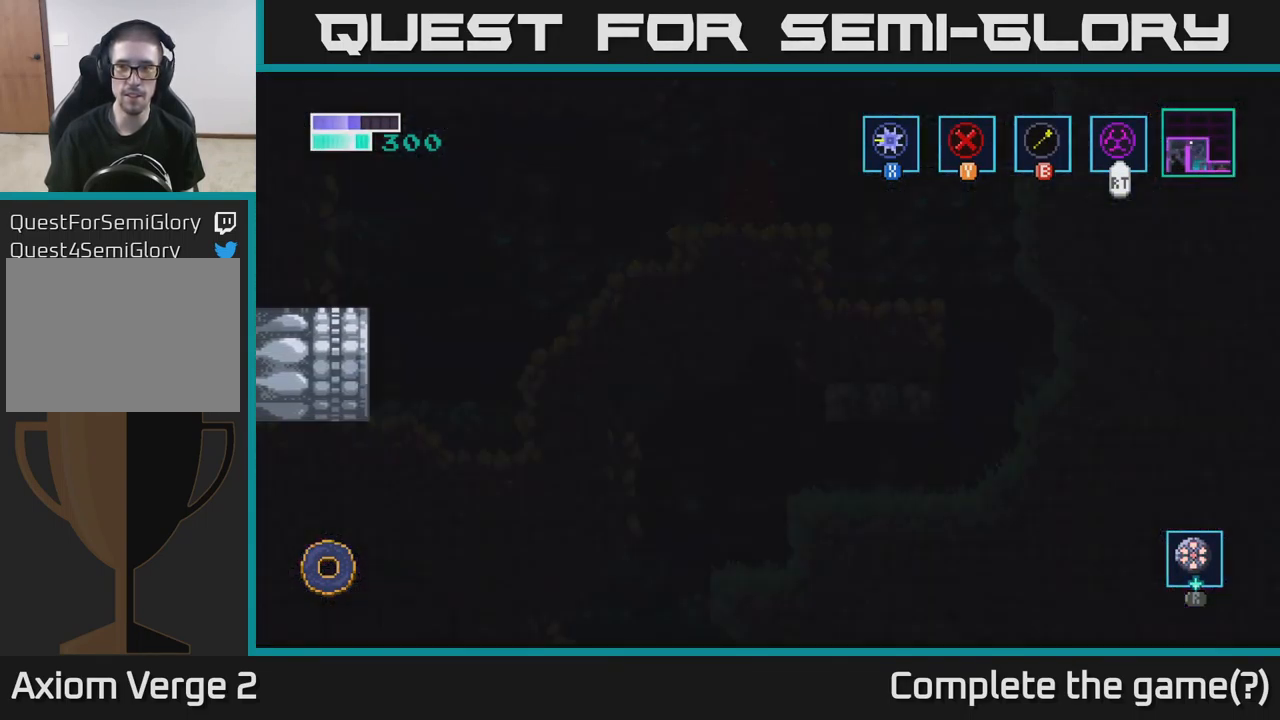
{"buttons": [], "left_stick": "right", "right_stick": "center", "events": []}
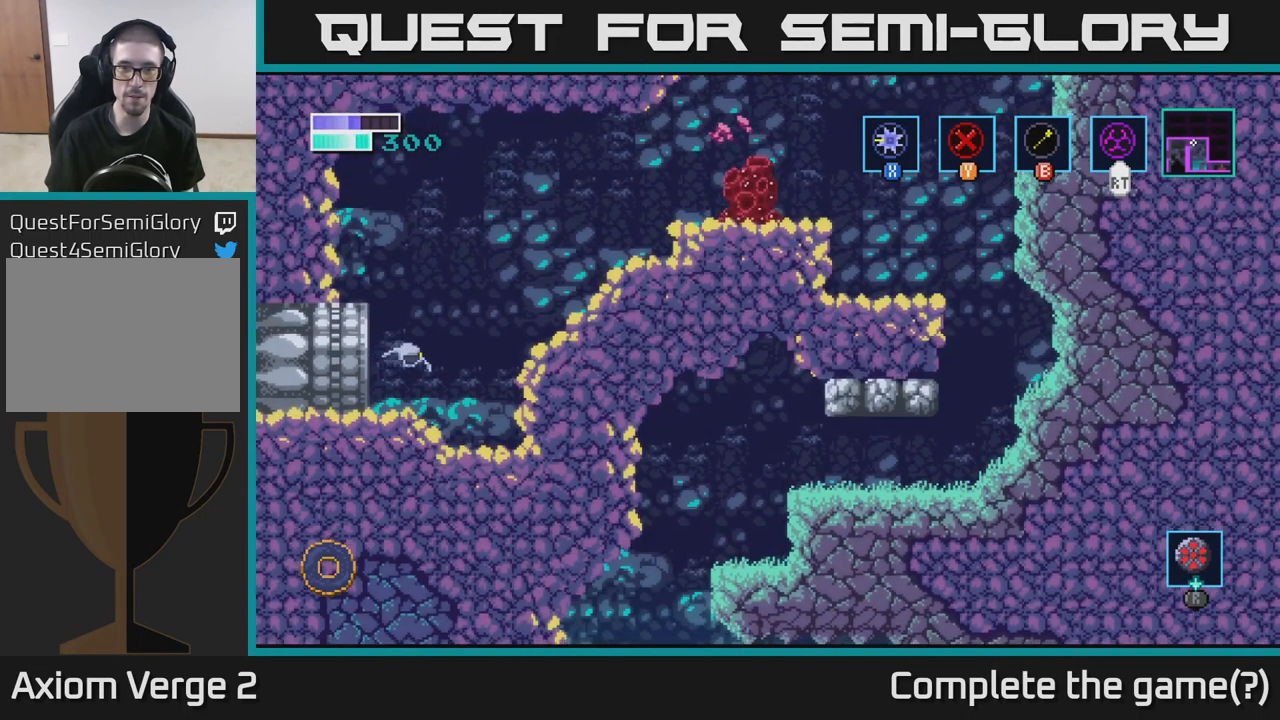
{"buttons": ["A"], "left_stick": "right", "right_stick": "center", "events": [[350, "A", "down"]]}
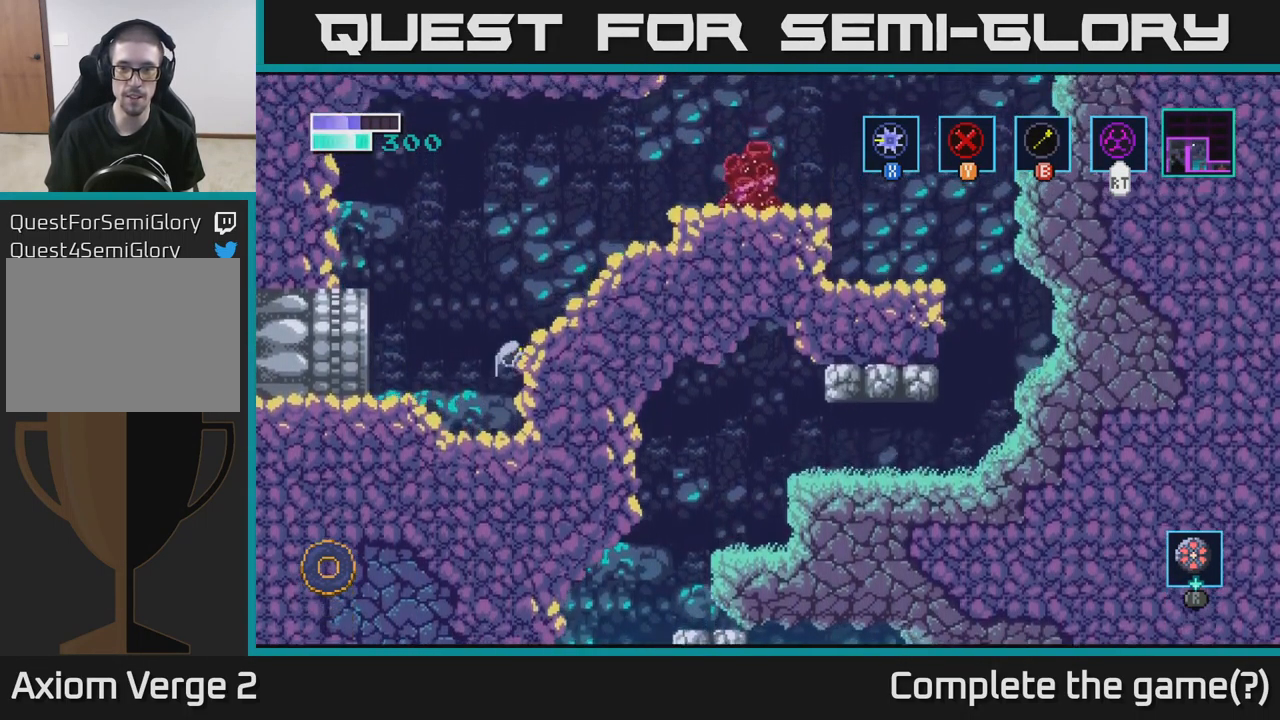
{"buttons": ["A"], "left_stick": "right", "right_stick": "center", "events": [[350, "A", "up"], [467, "A", "down"]]}
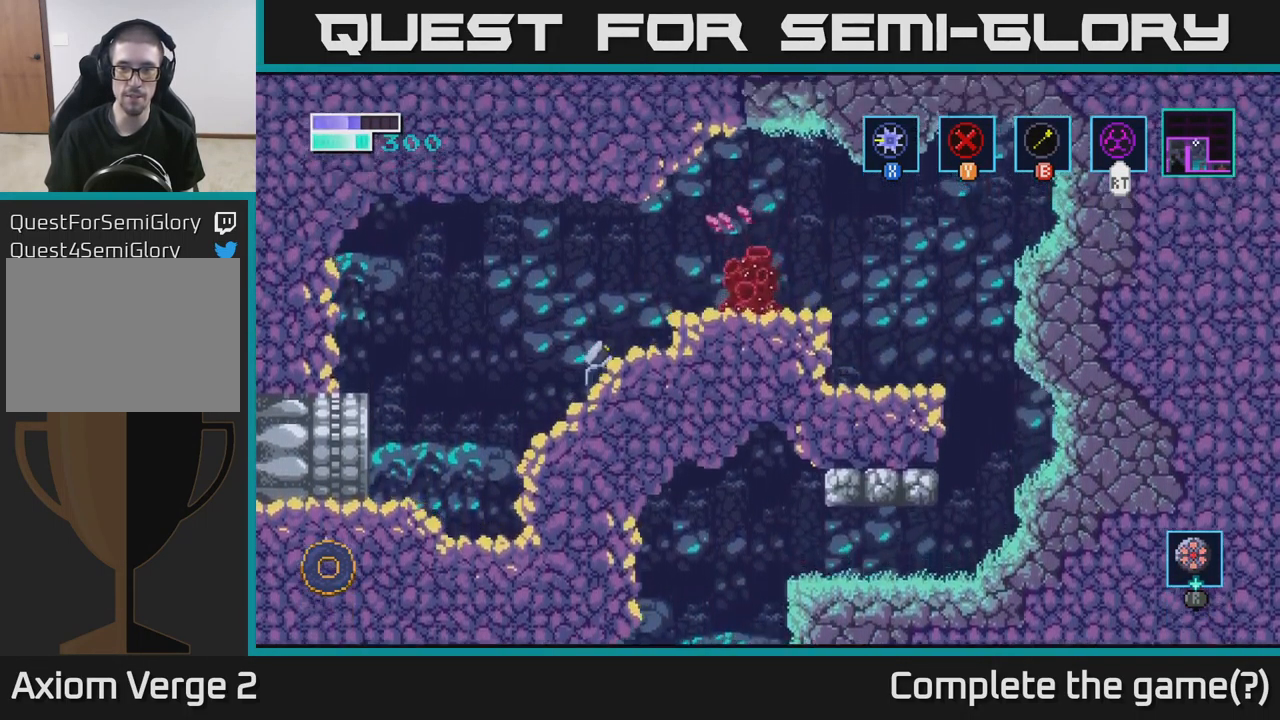
{"buttons": [], "left_stick": "right", "right_stick": "center", "events": [[467, "A", "up"]]}
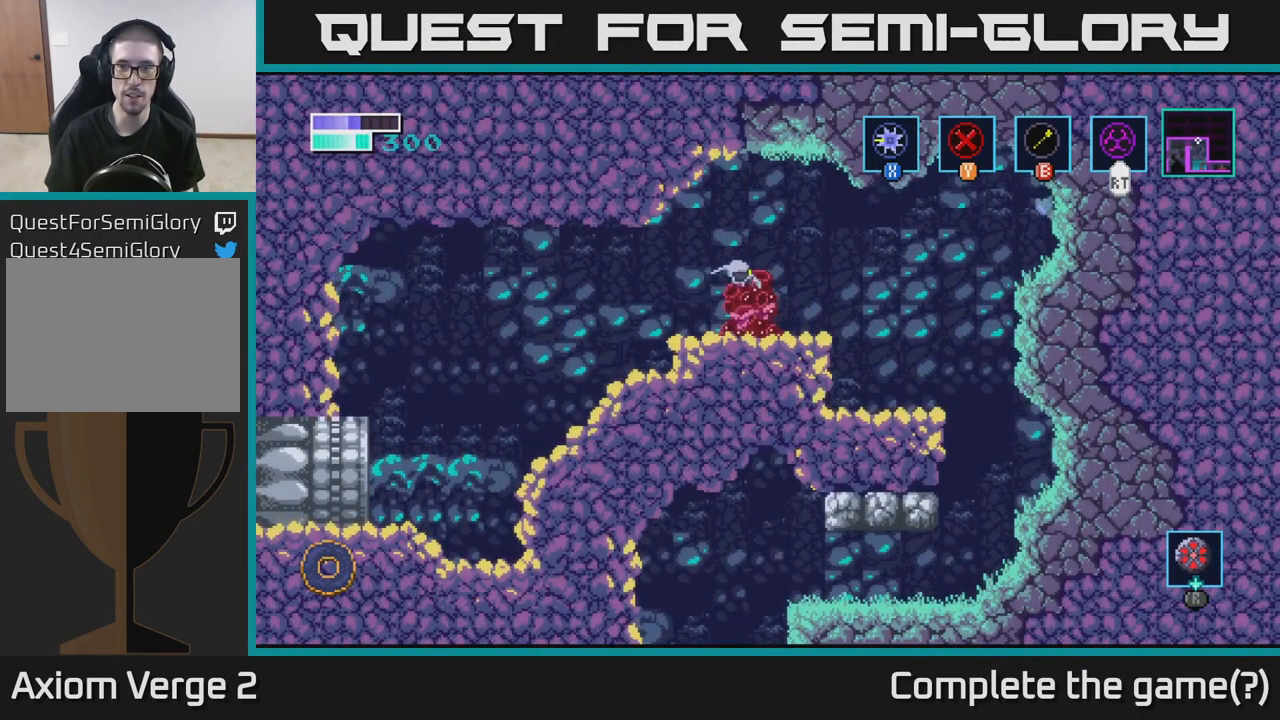
{"buttons": [], "left_stick": "right", "right_stick": "center", "events": []}